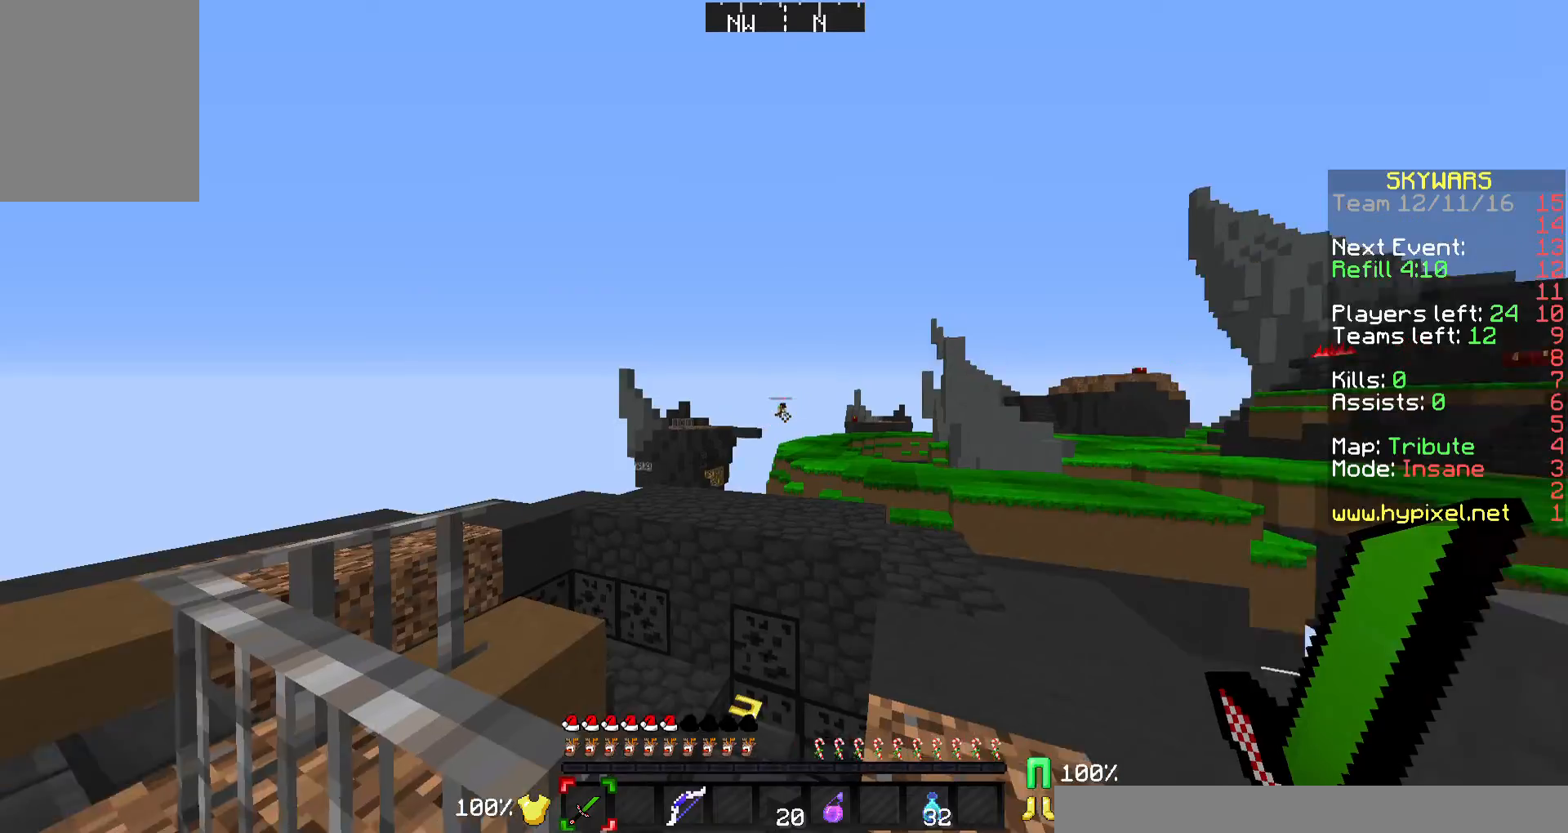
Gameplay with keyboard and mouse; each line is a JSON object with the keys and mouse buttons held at the frame after it. "events" lists presses ("down") and releases ("up") of "a", "d", "s", "w", "mouse_left" and "mouse_right" between this image and that frame as [ms after this image, input, new state], when the widget could be followed in between. "mouse_left", "mouse_right" = the "left", "right" buttons of the "mouse" list. No other keys are recorded. Fast repeated clicks can show as one long hold. Mouse movement is not recorded.
{"keys": ["w"], "mouse": [], "events": [[267, "d", "down"], [300, "w", "down"], [467, "d", "up"]]}
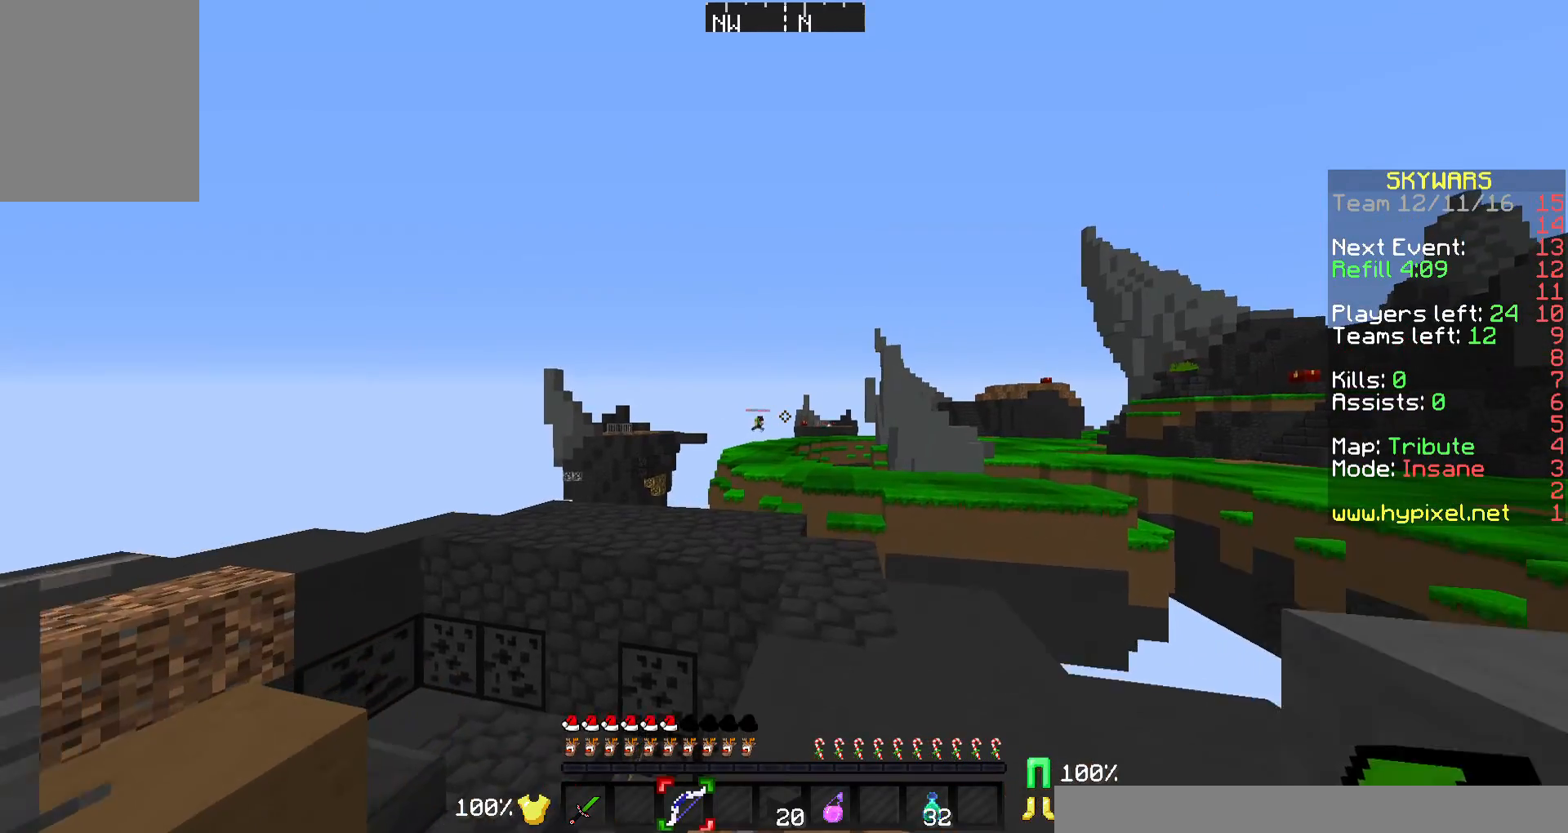
{"keys": ["w"], "mouse": ["right"], "events": [[33, "mouse_right", "down"]]}
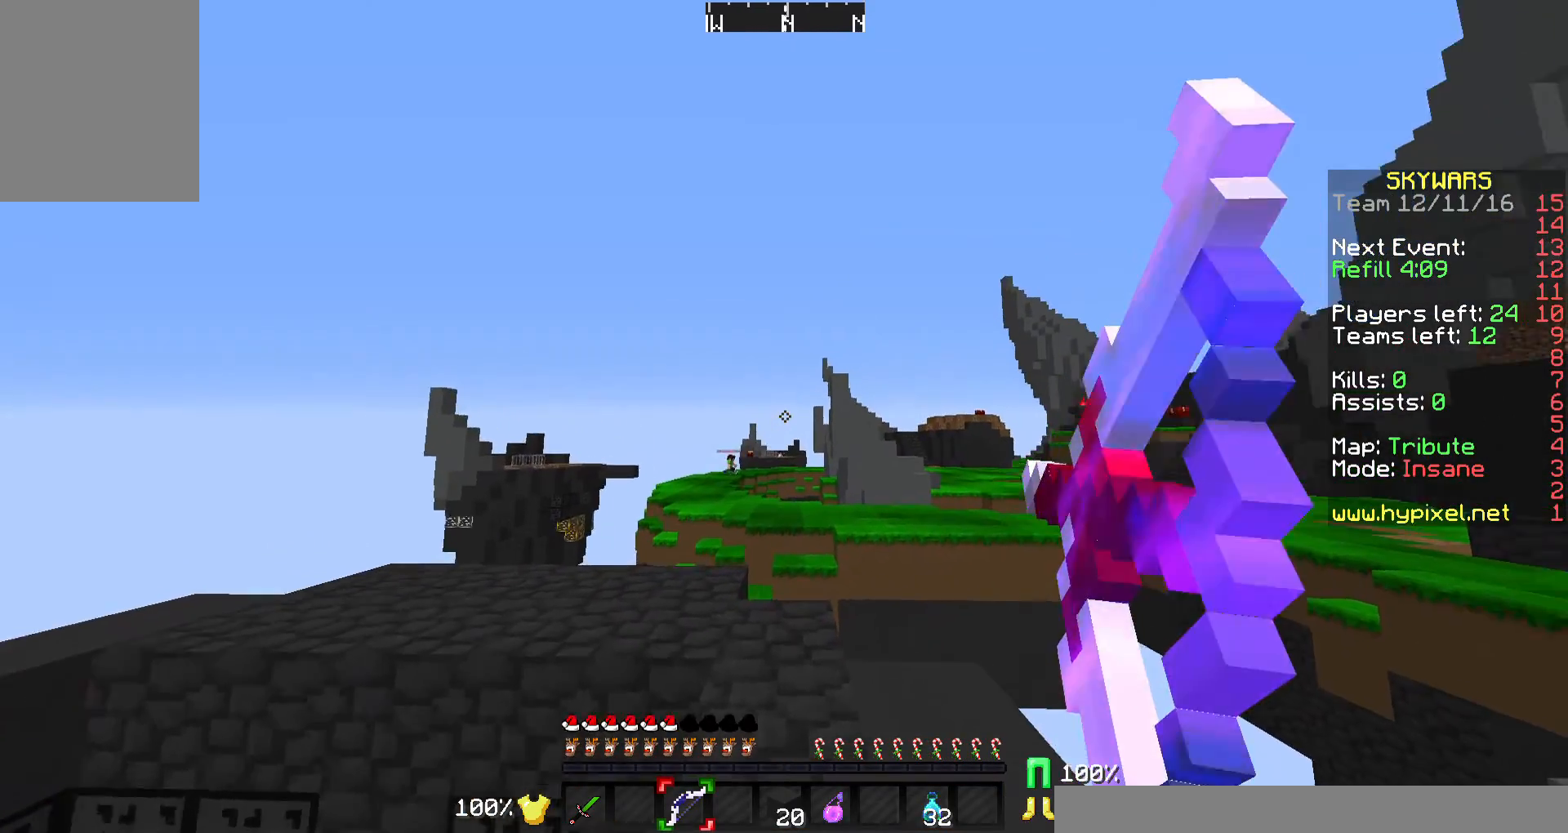
{"keys": ["a", "w"], "mouse": ["right"], "events": [[467, "a", "down"]]}
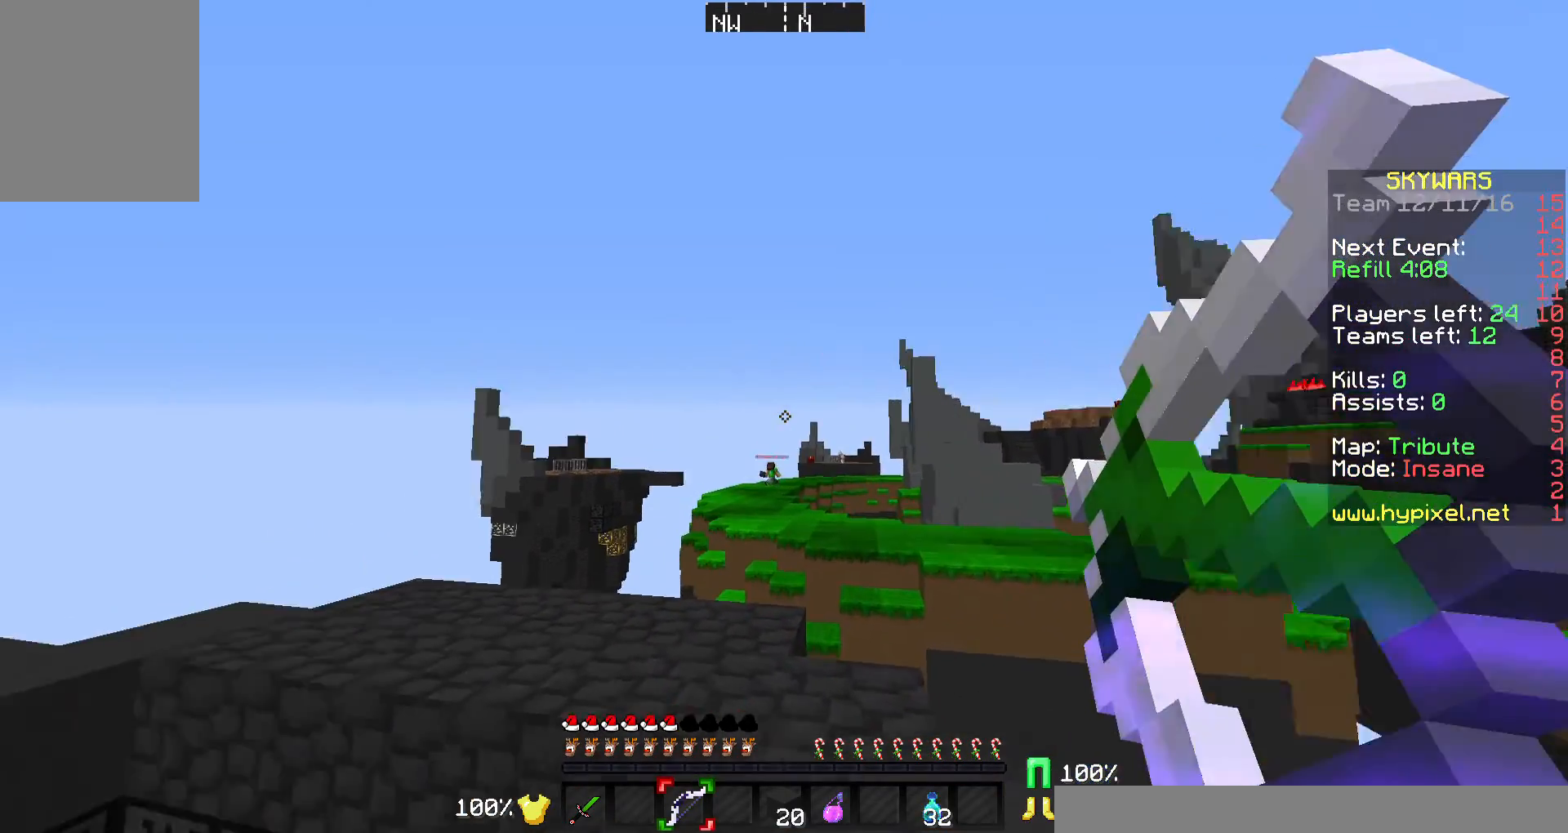
{"keys": ["d"], "mouse": ["right"], "events": [[67, "a", "up"], [100, "mouse_right", "up"], [167, "d", "down"], [167, "mouse_left", "down"], [233, "mouse_left", "up"], [233, "mouse_right", "down"], [233, "w", "up"]]}
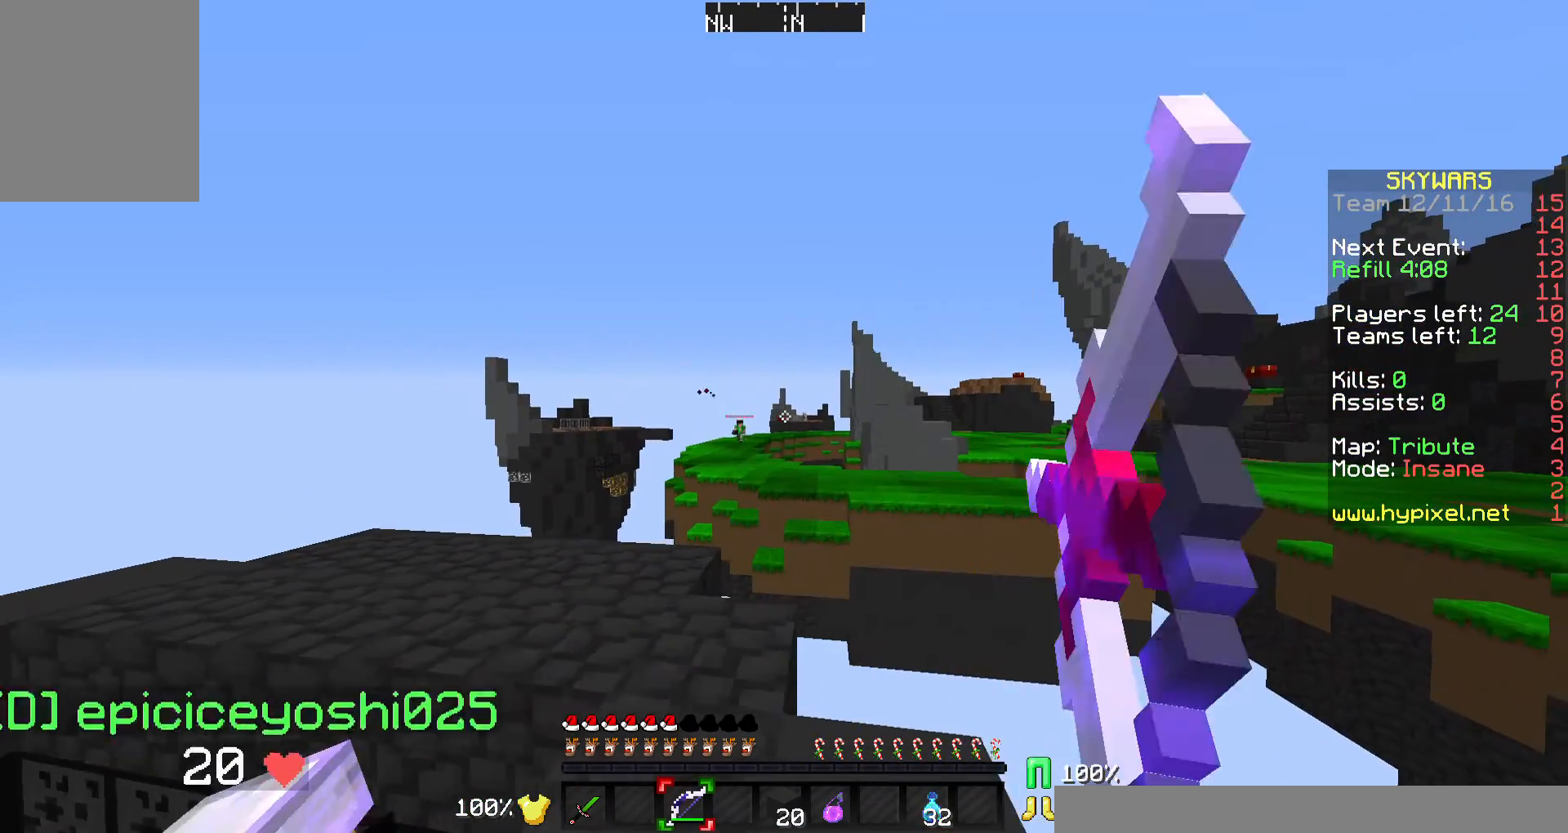
{"keys": ["a", "w"], "mouse": ["right"], "events": [[200, "a", "down"], [200, "w", "down"], [267, "d", "up"]]}
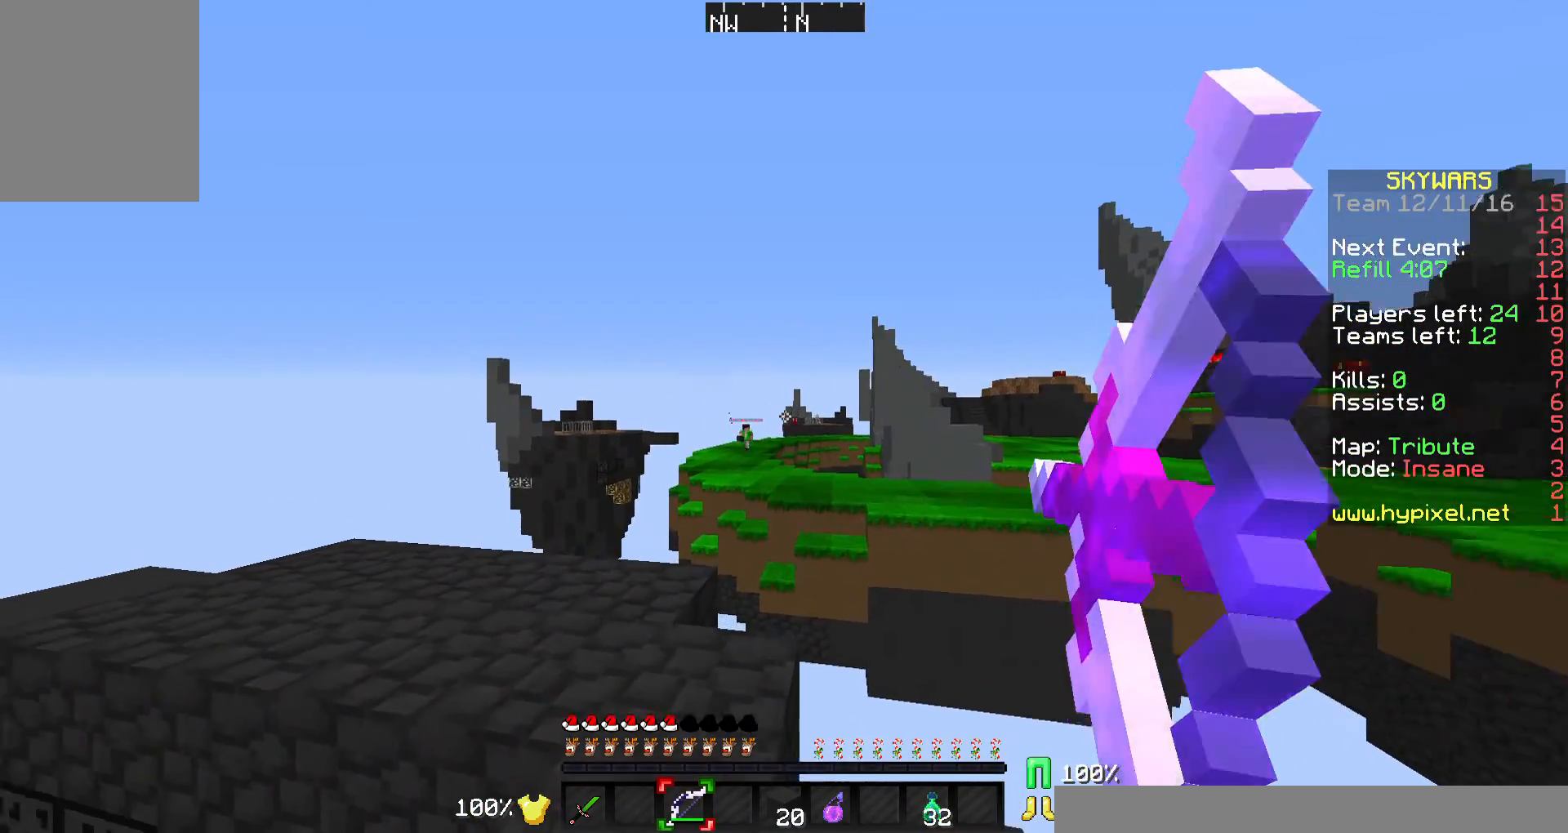
{"keys": ["d", "w"], "mouse": ["left", "right"], "events": [[367, "d", "down"], [400, "a", "up"], [400, "mouse_right", "up"], [467, "mouse_left", "down"], [500, "mouse_right", "down"]]}
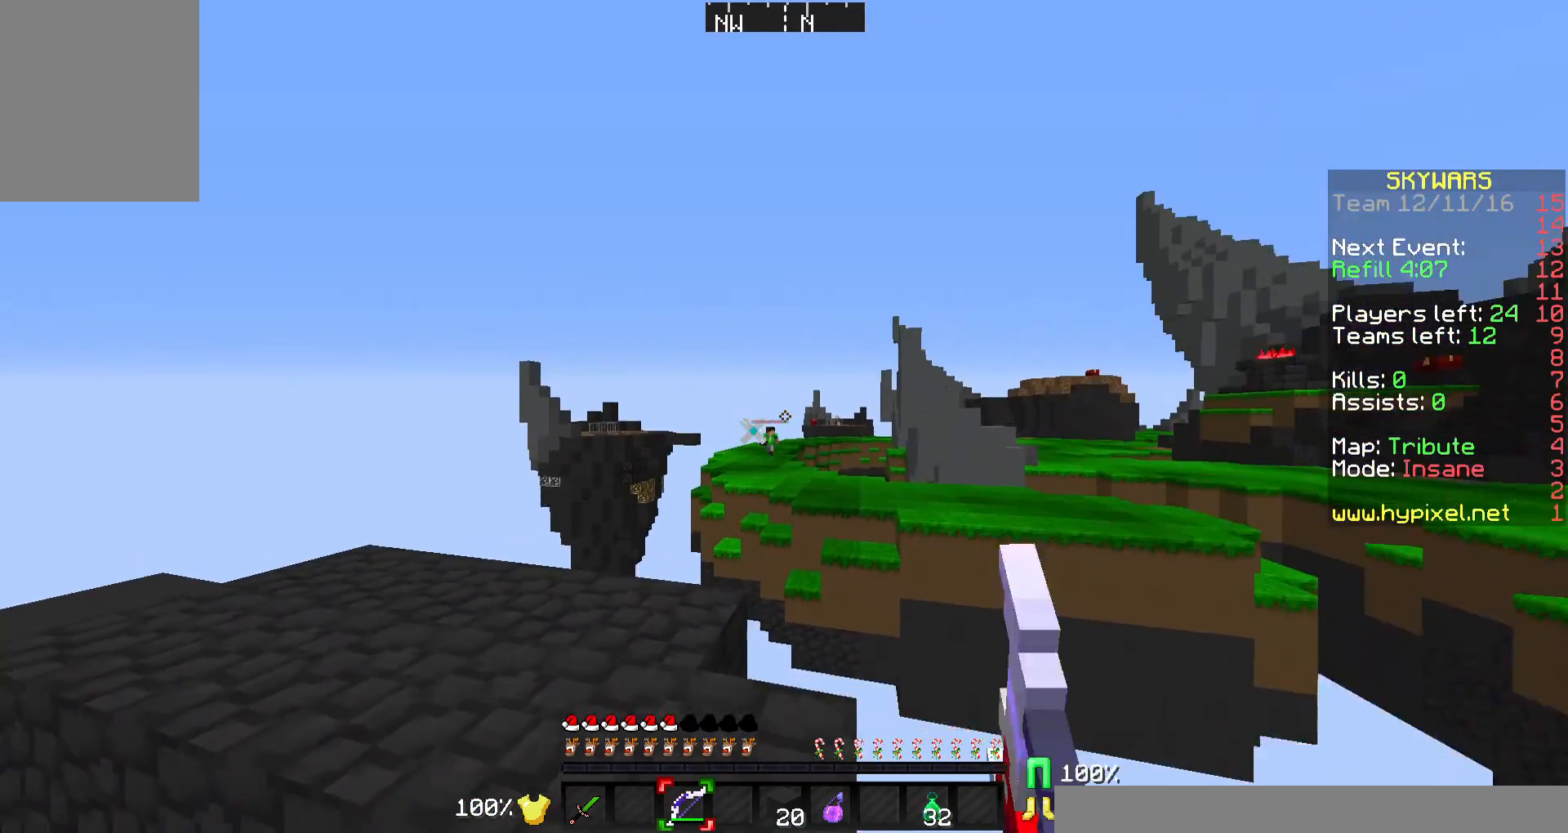
{"keys": ["a", "w"], "mouse": ["right"], "events": [[67, "a", "down"], [67, "d", "up"], [67, "mouse_left", "up"]]}
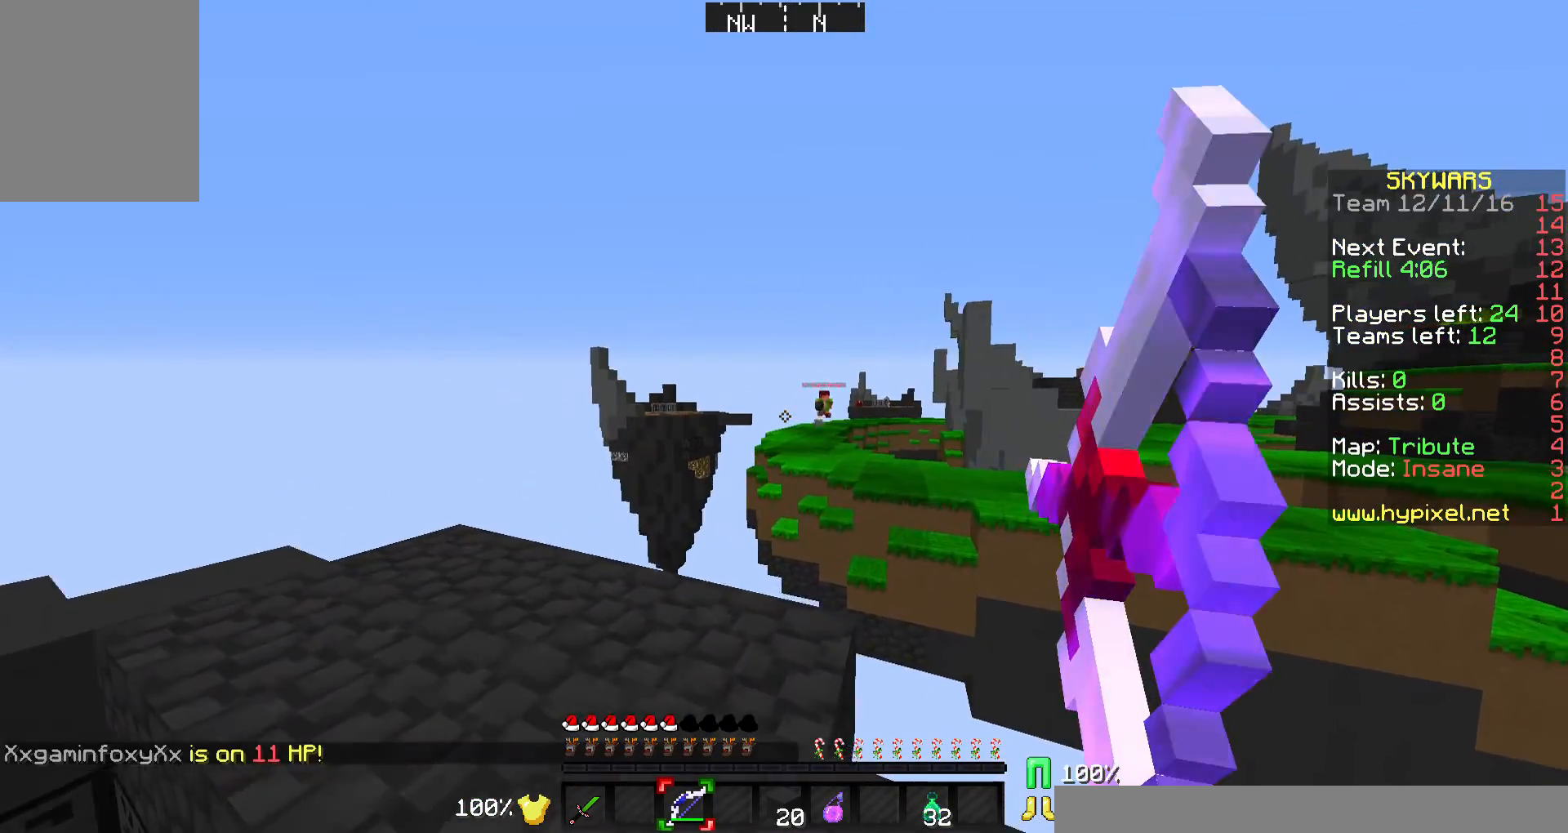
{"keys": ["a", "w"], "mouse": ["right"], "events": [[367, "mouse_right", "up"], [433, "mouse_left", "down"], [467, "mouse_left", "up"], [467, "mouse_right", "down"]]}
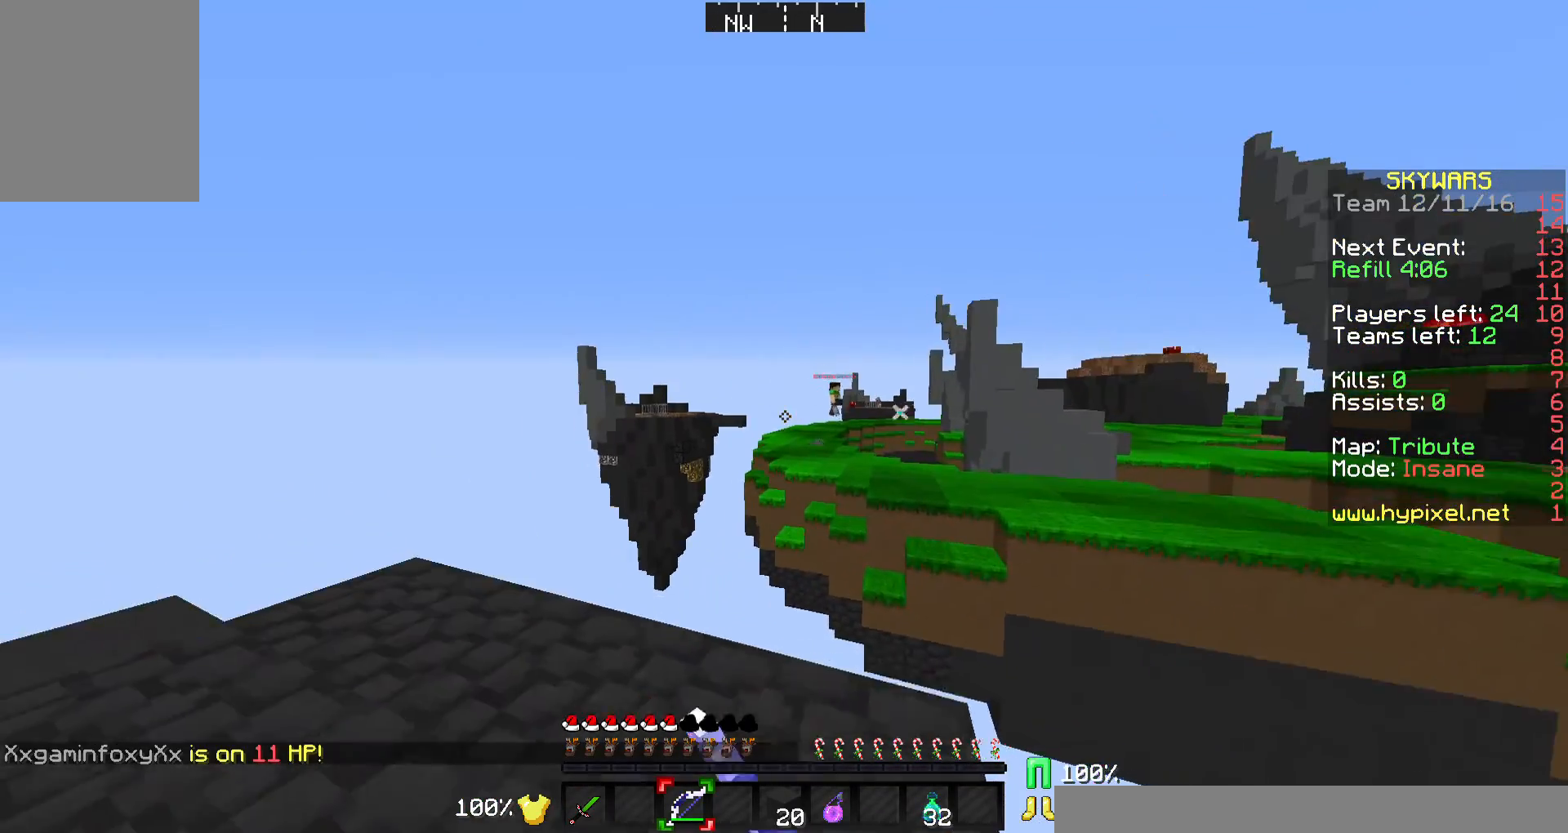
{"keys": ["a", "w"], "mouse": ["right"], "events": []}
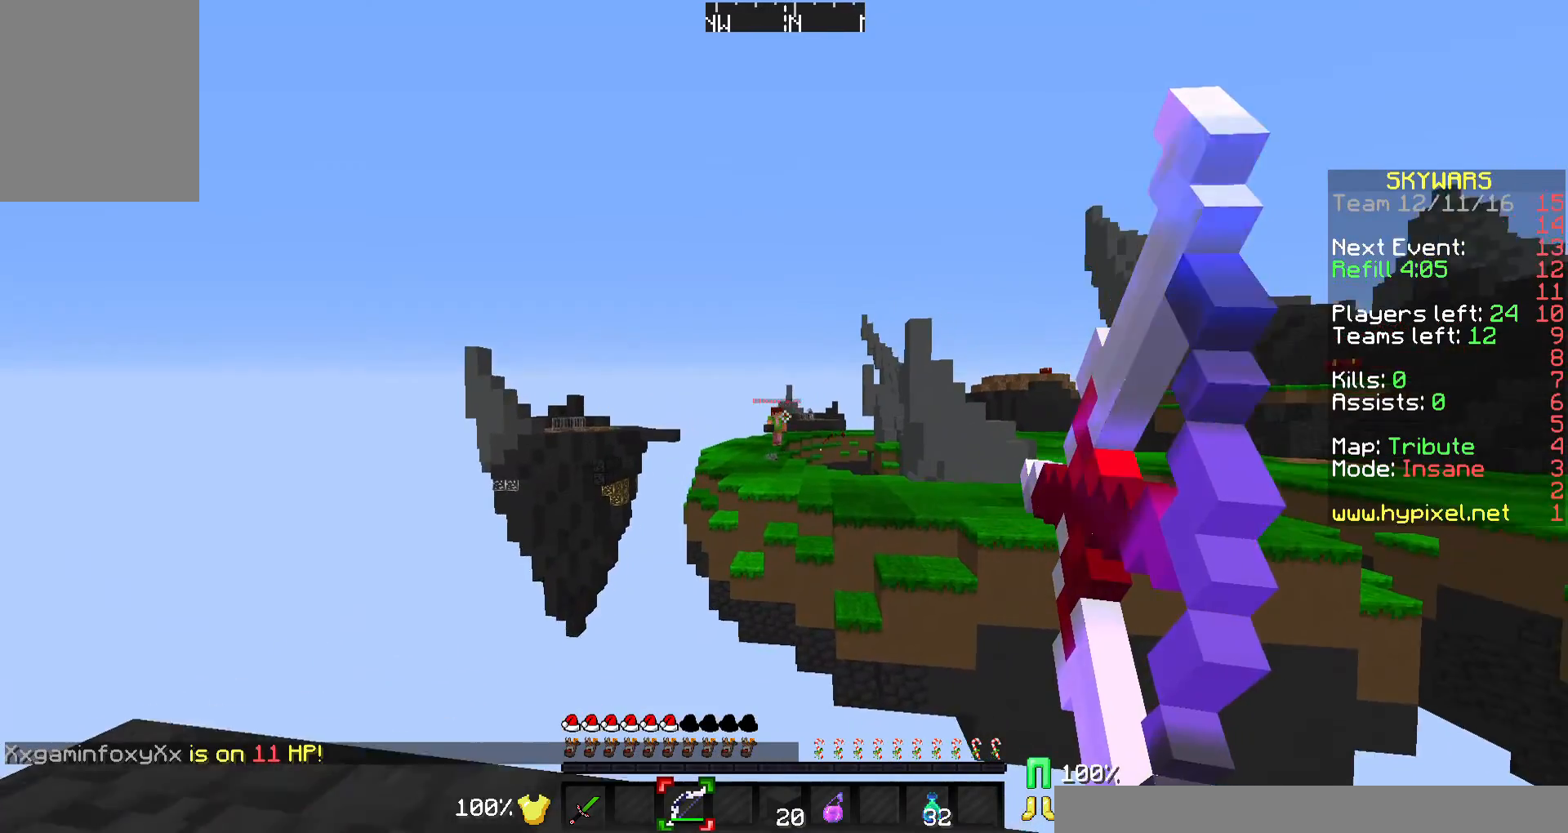
{"keys": ["d"], "mouse": [], "events": [[67, "a", "up"], [200, "d", "down"], [200, "w", "up"], [467, "mouse_right", "up"]]}
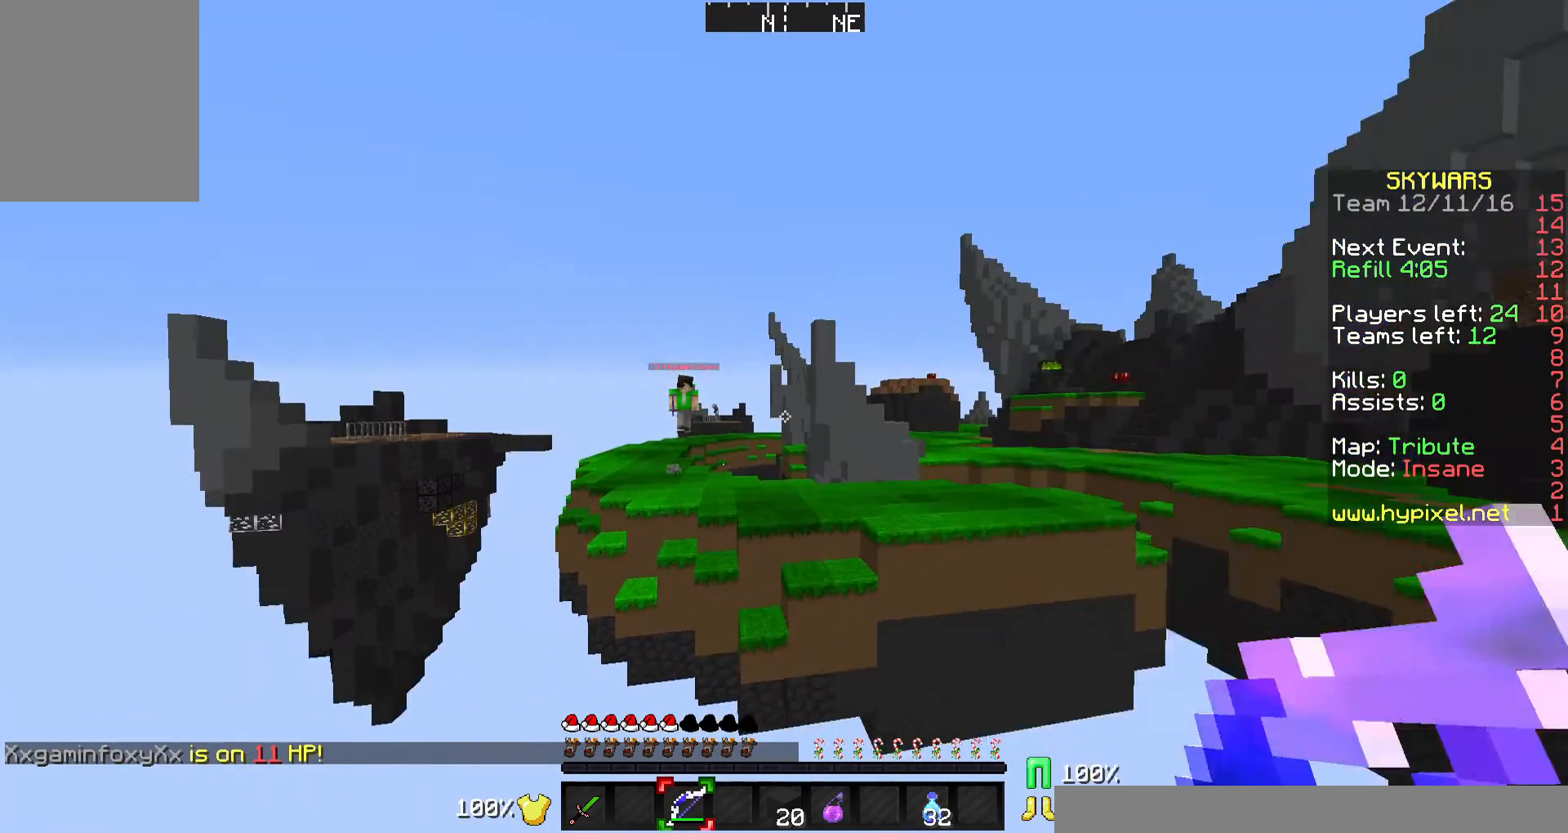
{"keys": ["a"], "mouse": ["right"], "events": [[33, "mouse_left", "down"], [33, "mouse_right", "down"], [67, "mouse_left", "up"], [167, "d", "up"], [233, "a", "down"]]}
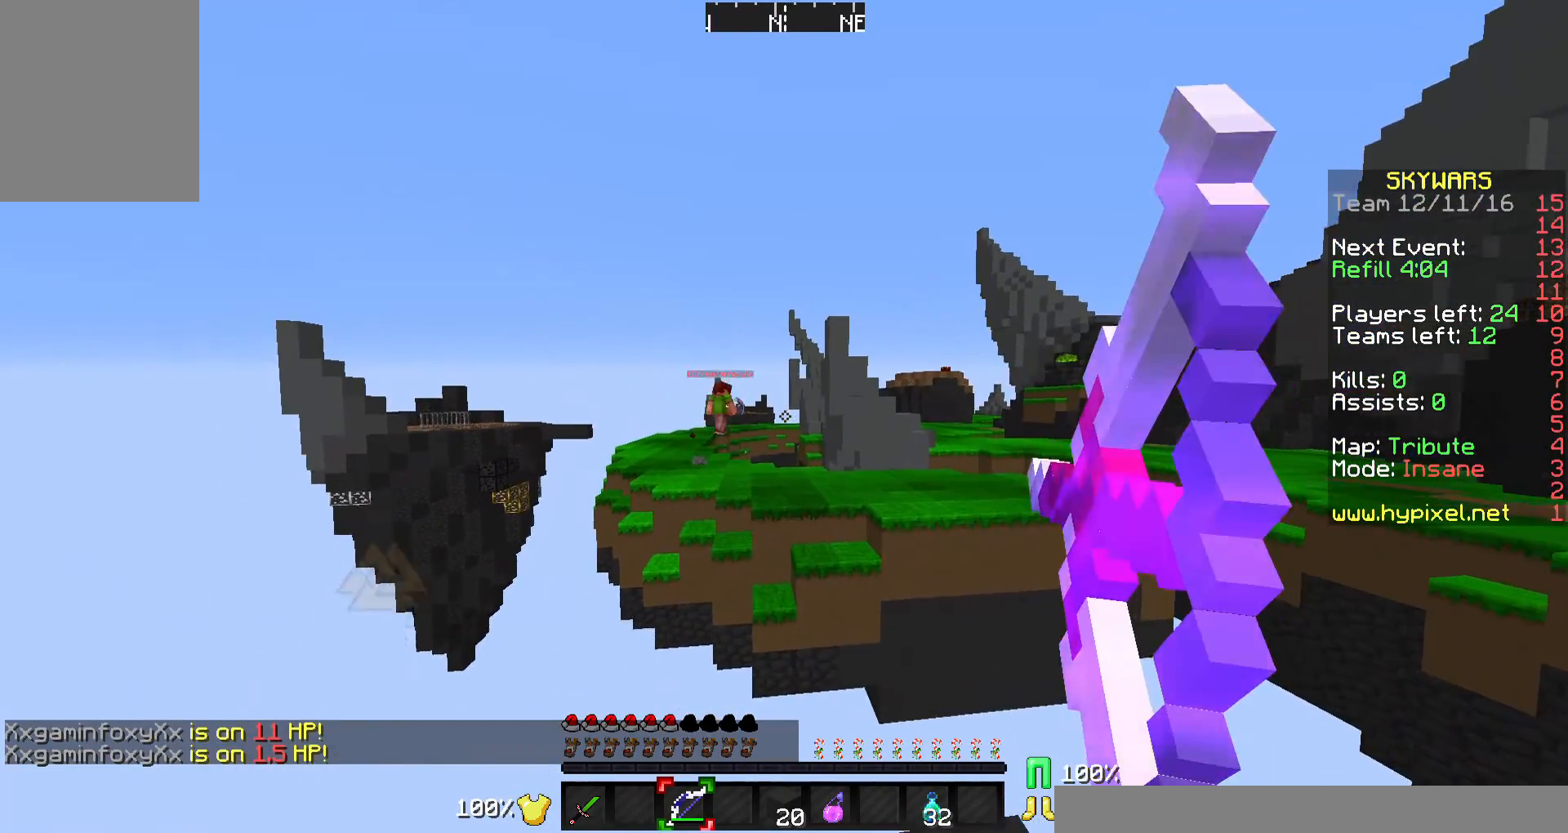
{"keys": ["a"], "mouse": ["right"], "events": [[367, "mouse_right", "up"], [400, "mouse_left", "down"], [467, "mouse_right", "down"], [500, "mouse_left", "up"]]}
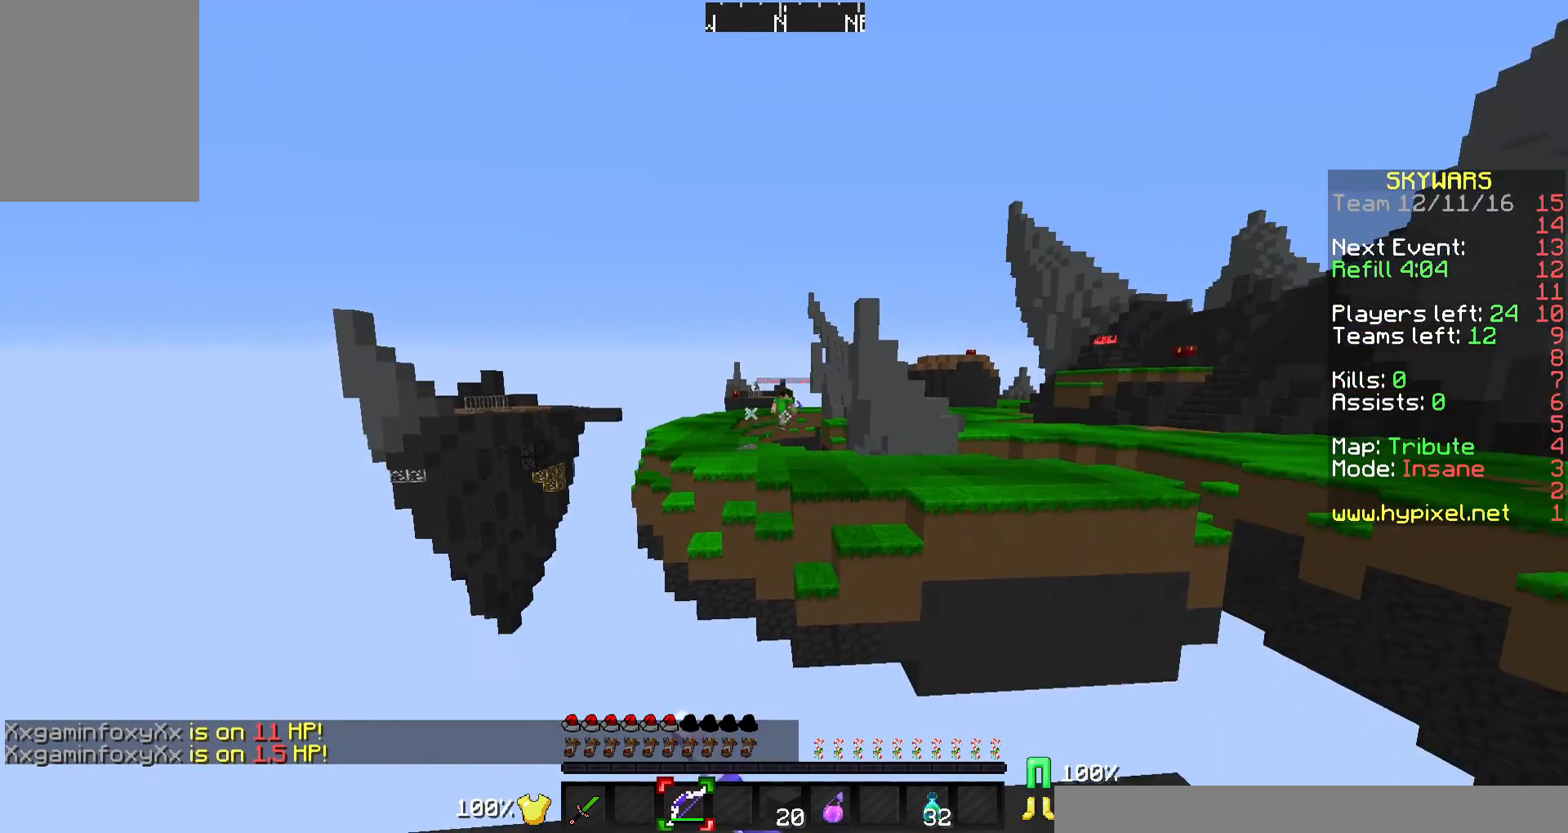
{"keys": [], "mouse": ["right"], "events": [[167, "a", "up"], [167, "d", "down"], [500, "d", "up"]]}
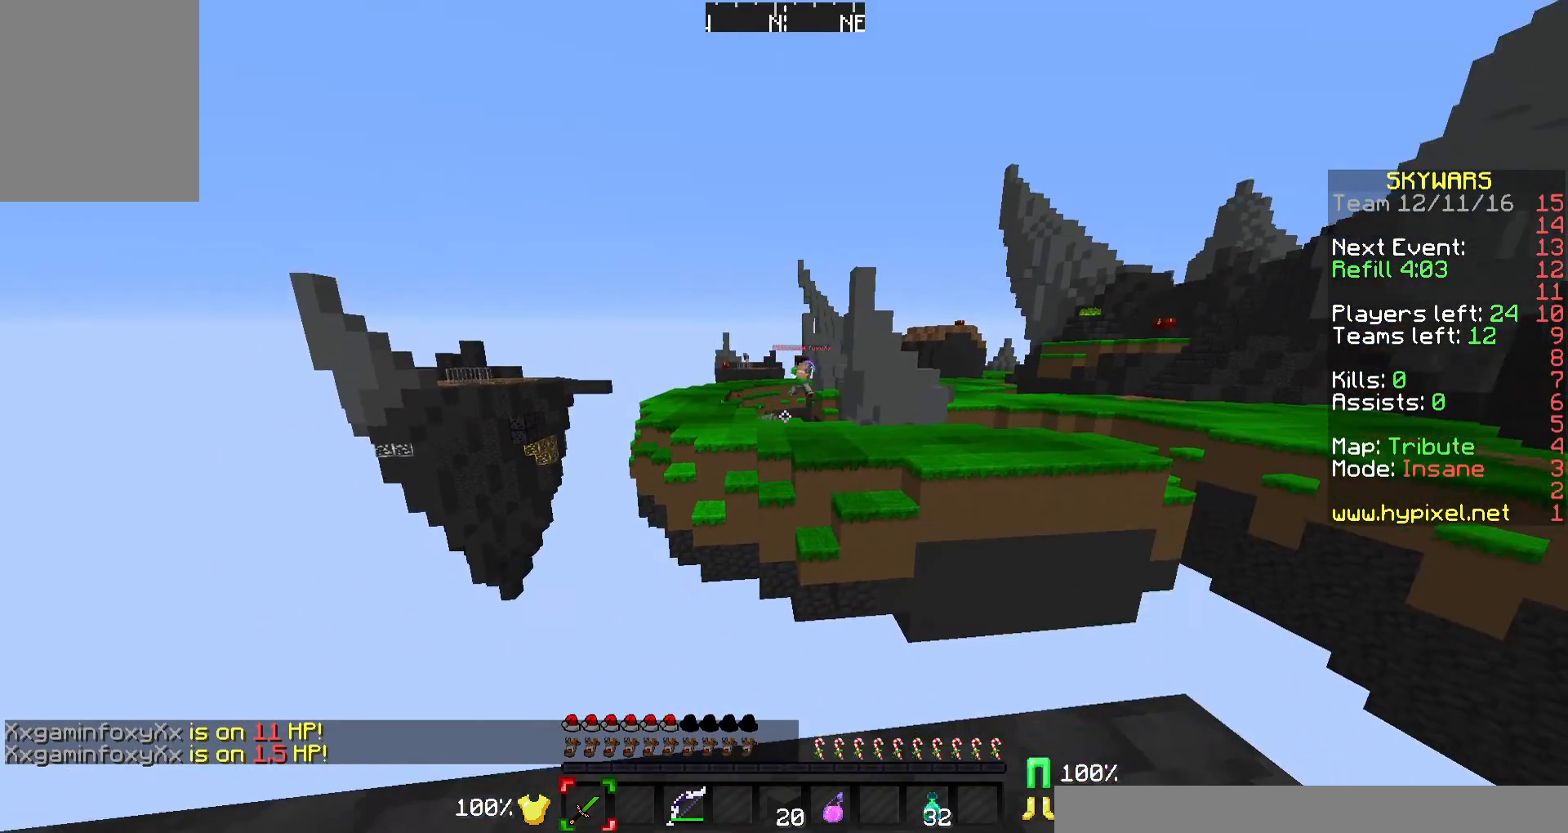
{"keys": ["d"], "mouse": ["right"], "events": [[200, "d", "down"]]}
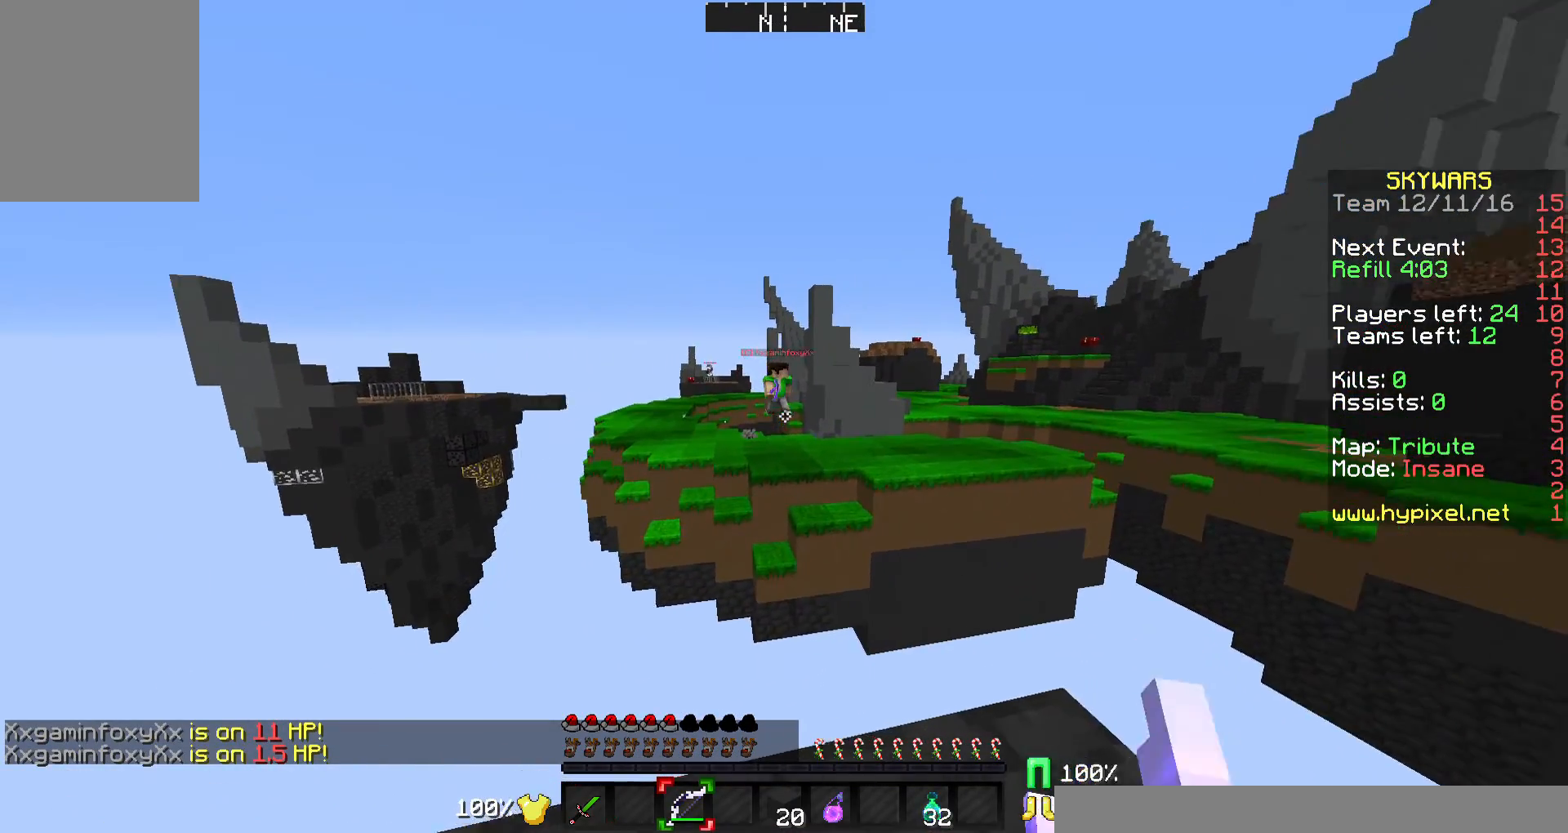
{"keys": ["d"], "mouse": ["right"], "events": []}
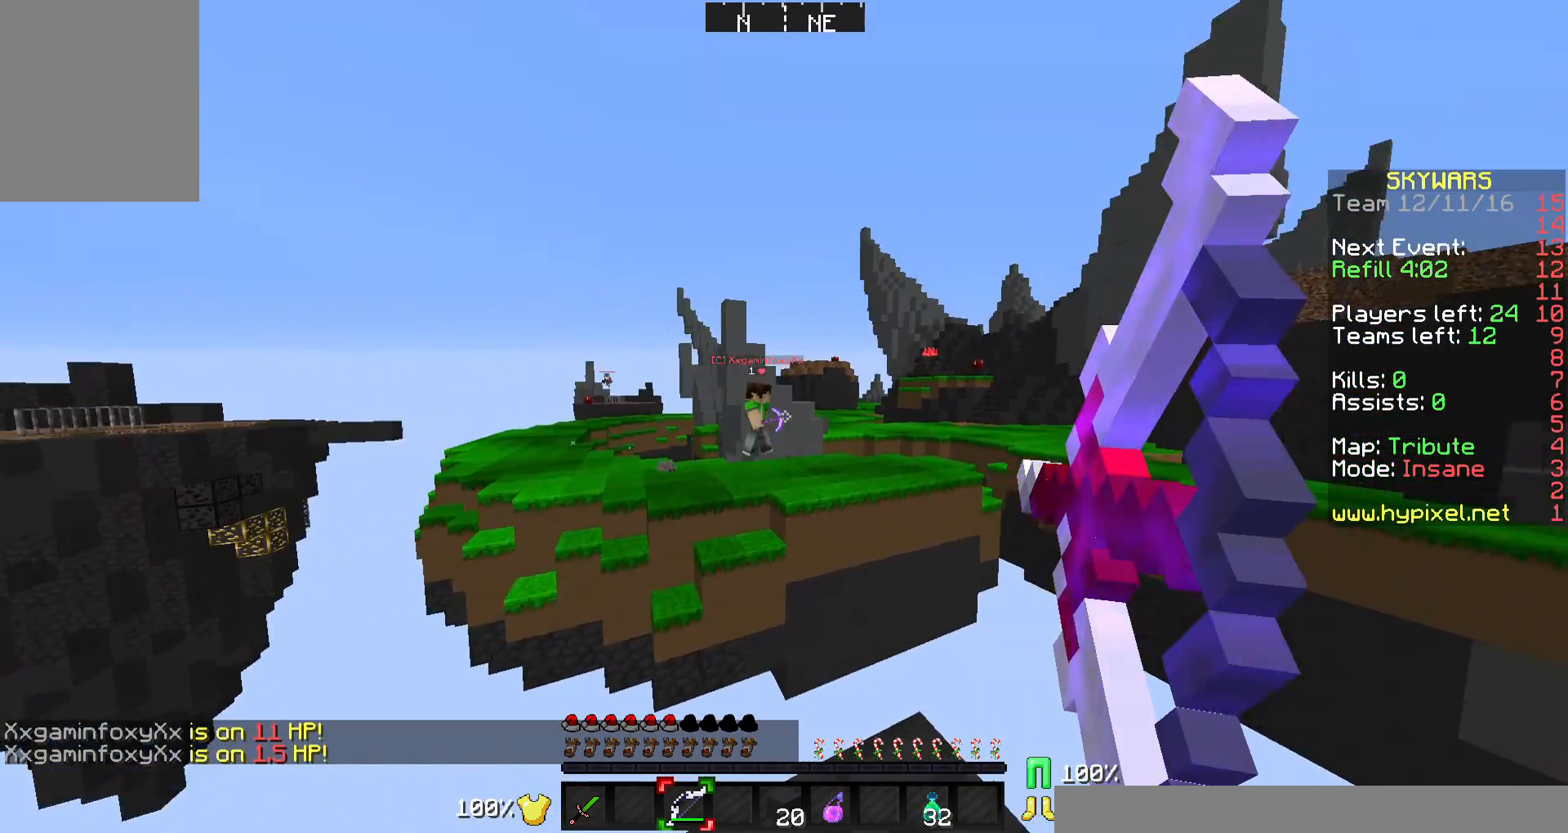
{"keys": ["d"], "mouse": ["right"], "events": [[100, "d", "up"], [200, "a", "down"], [200, "mouse_right", "up"], [233, "mouse_left", "down"], [267, "mouse_right", "down"], [333, "mouse_left", "up"], [500, "a", "up"], [500, "d", "down"]]}
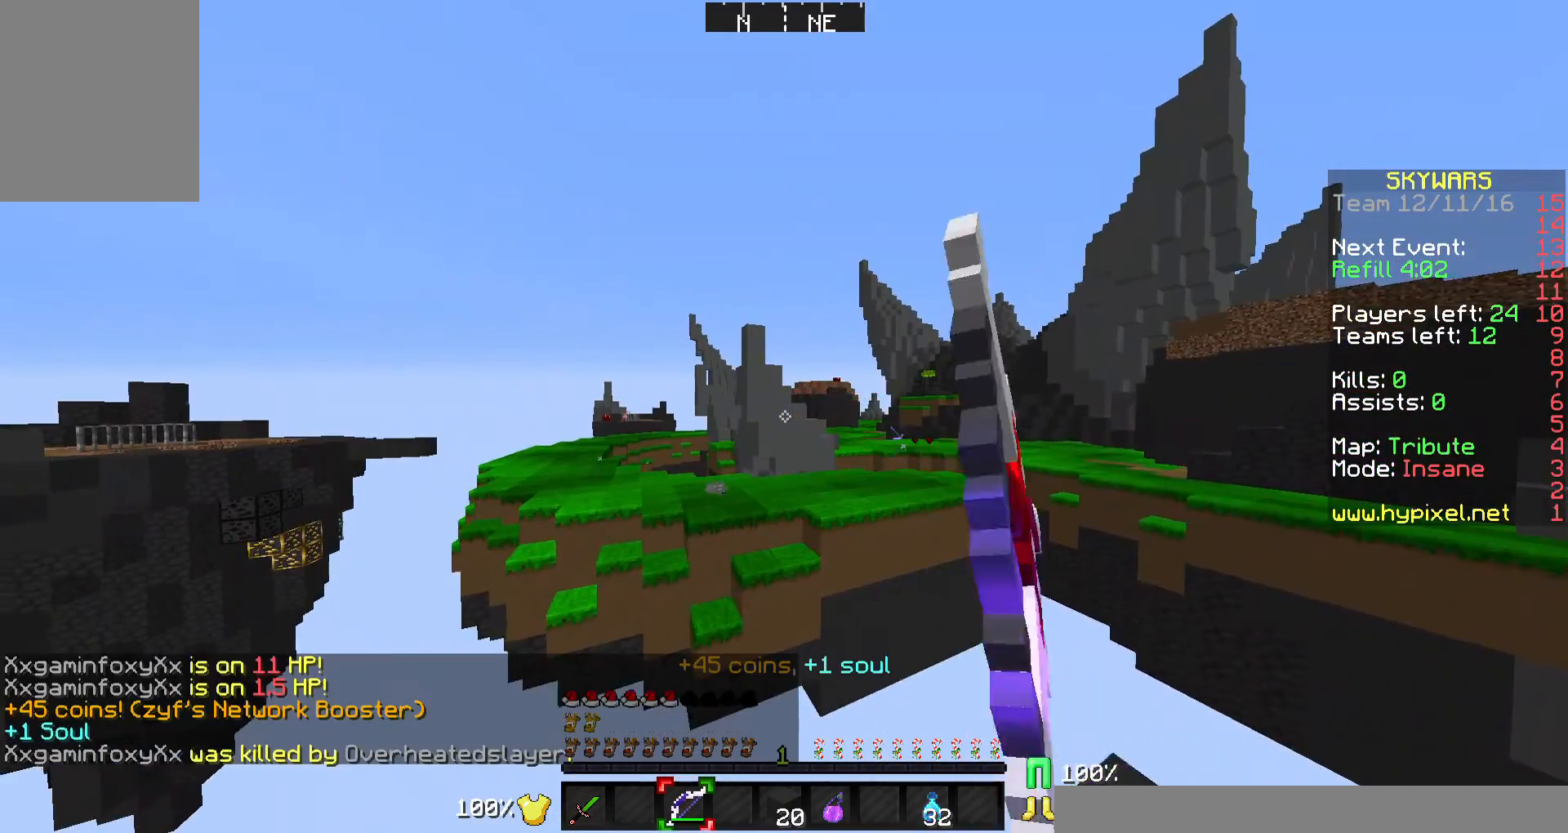
{"keys": ["d"], "mouse": [], "events": [[467, "mouse_right", "up"]]}
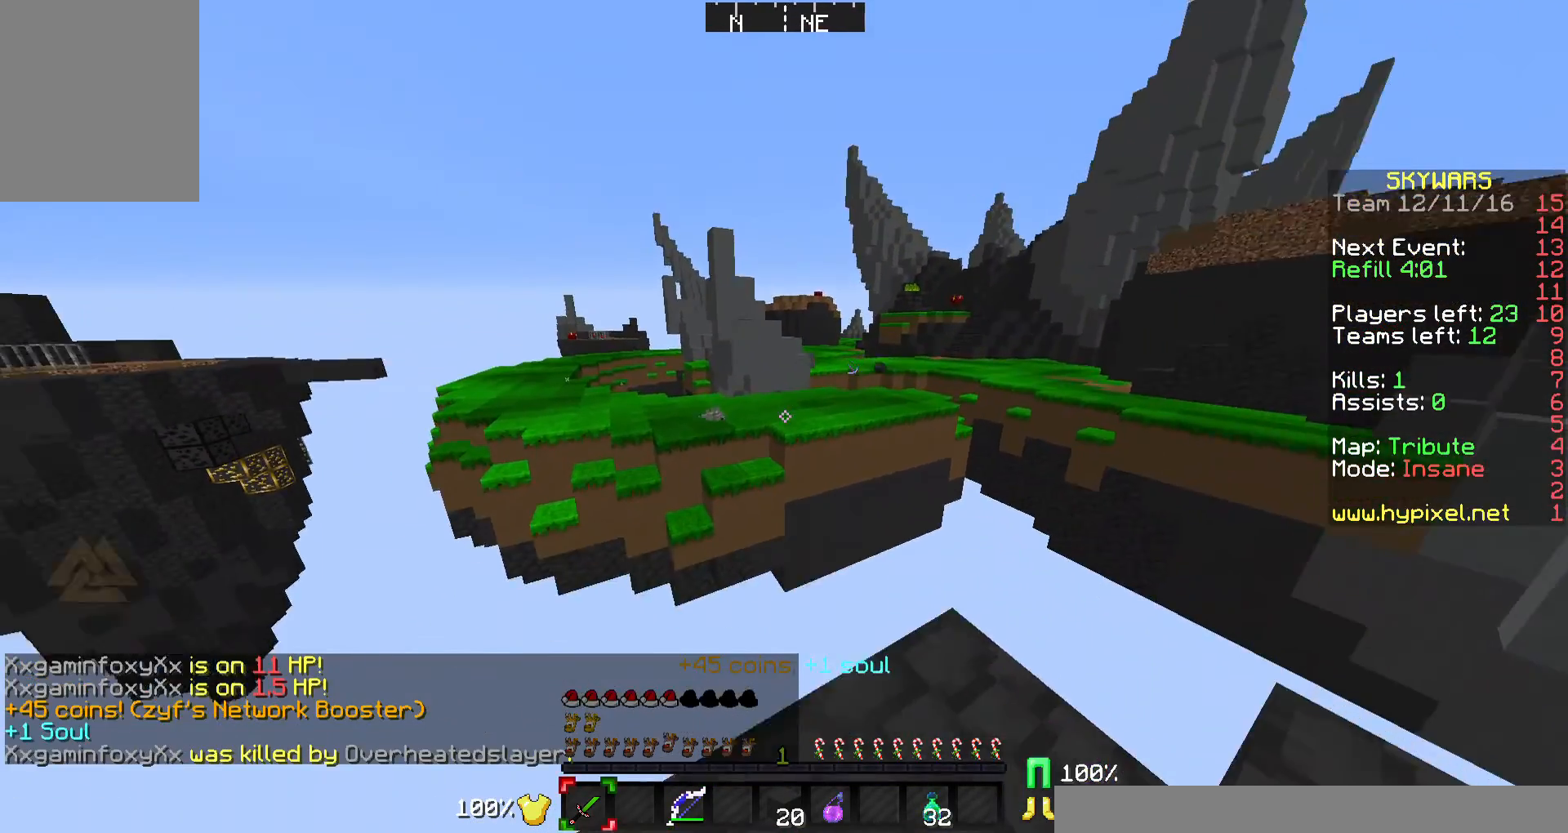
{"keys": [], "mouse": [], "events": [[133, "d", "up"], [300, "w", "down"], [467, "w", "up"]]}
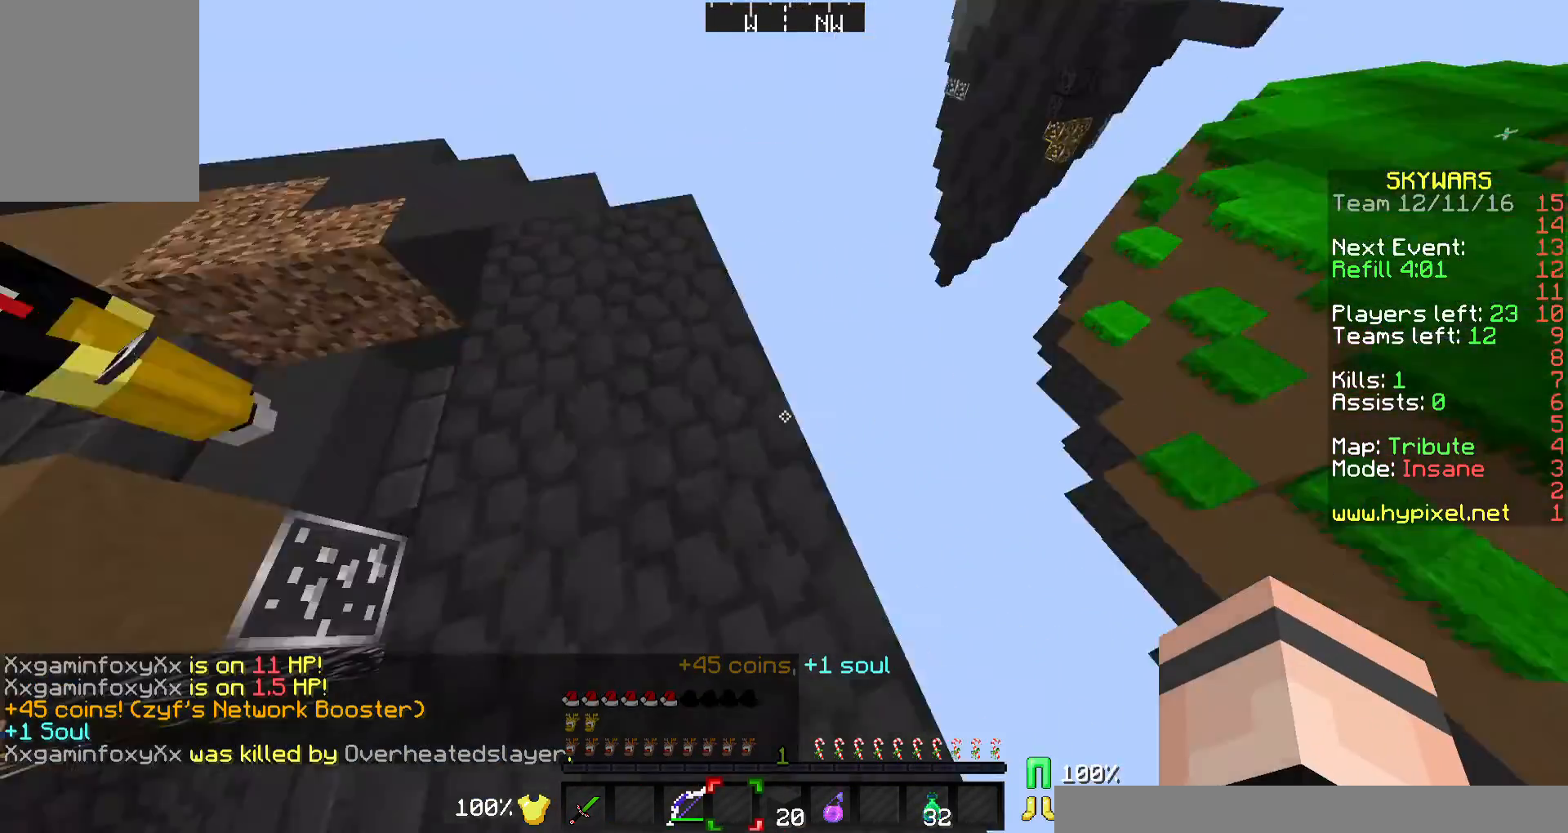
{"keys": ["d", "s"], "mouse": [], "events": [[67, "d", "down"], [267, "s", "down"]]}
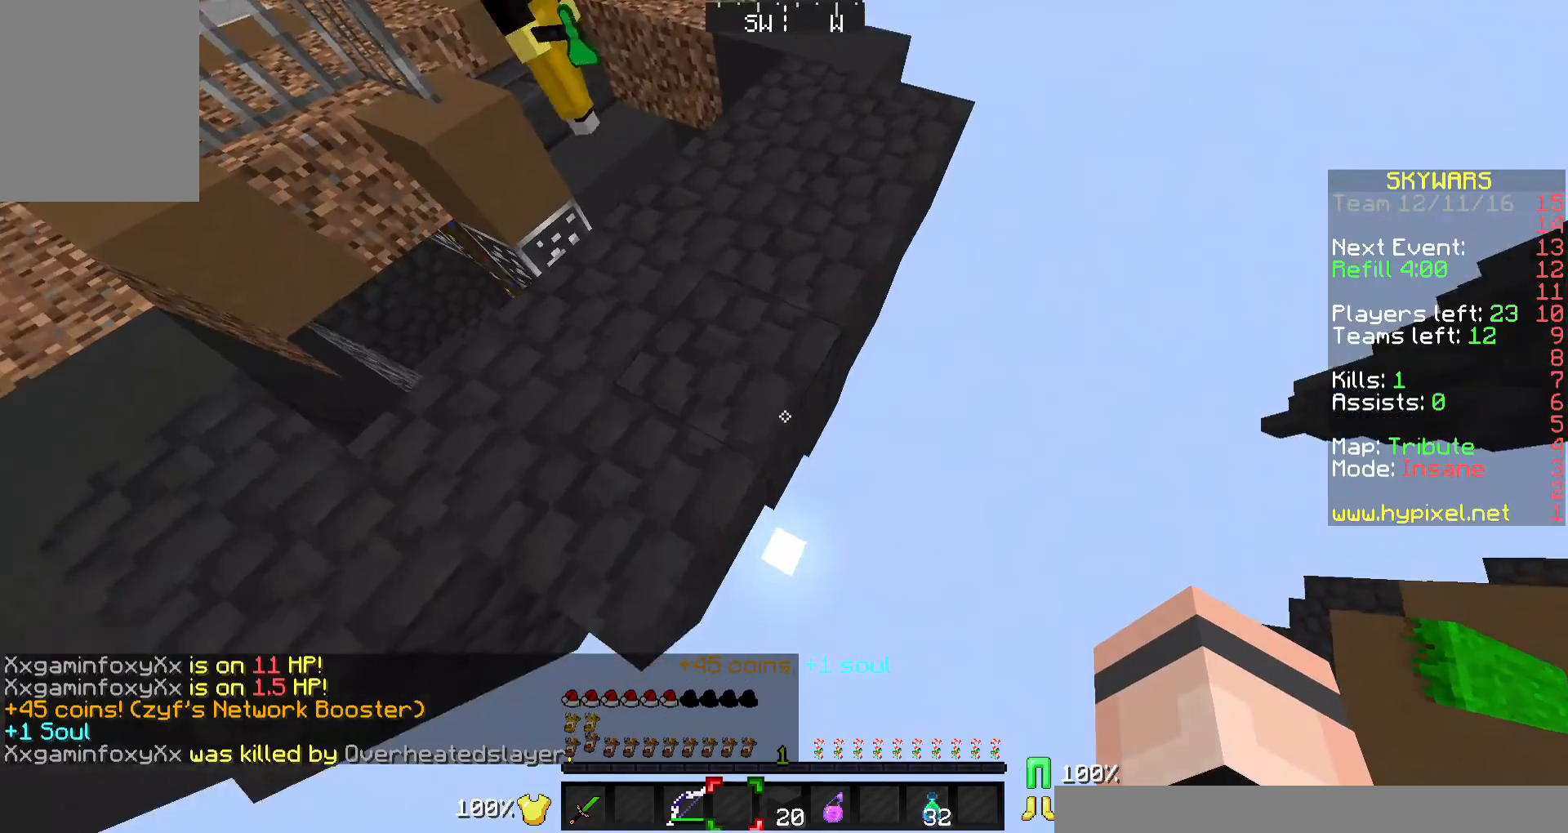
{"keys": ["d", "s"], "mouse": [], "events": []}
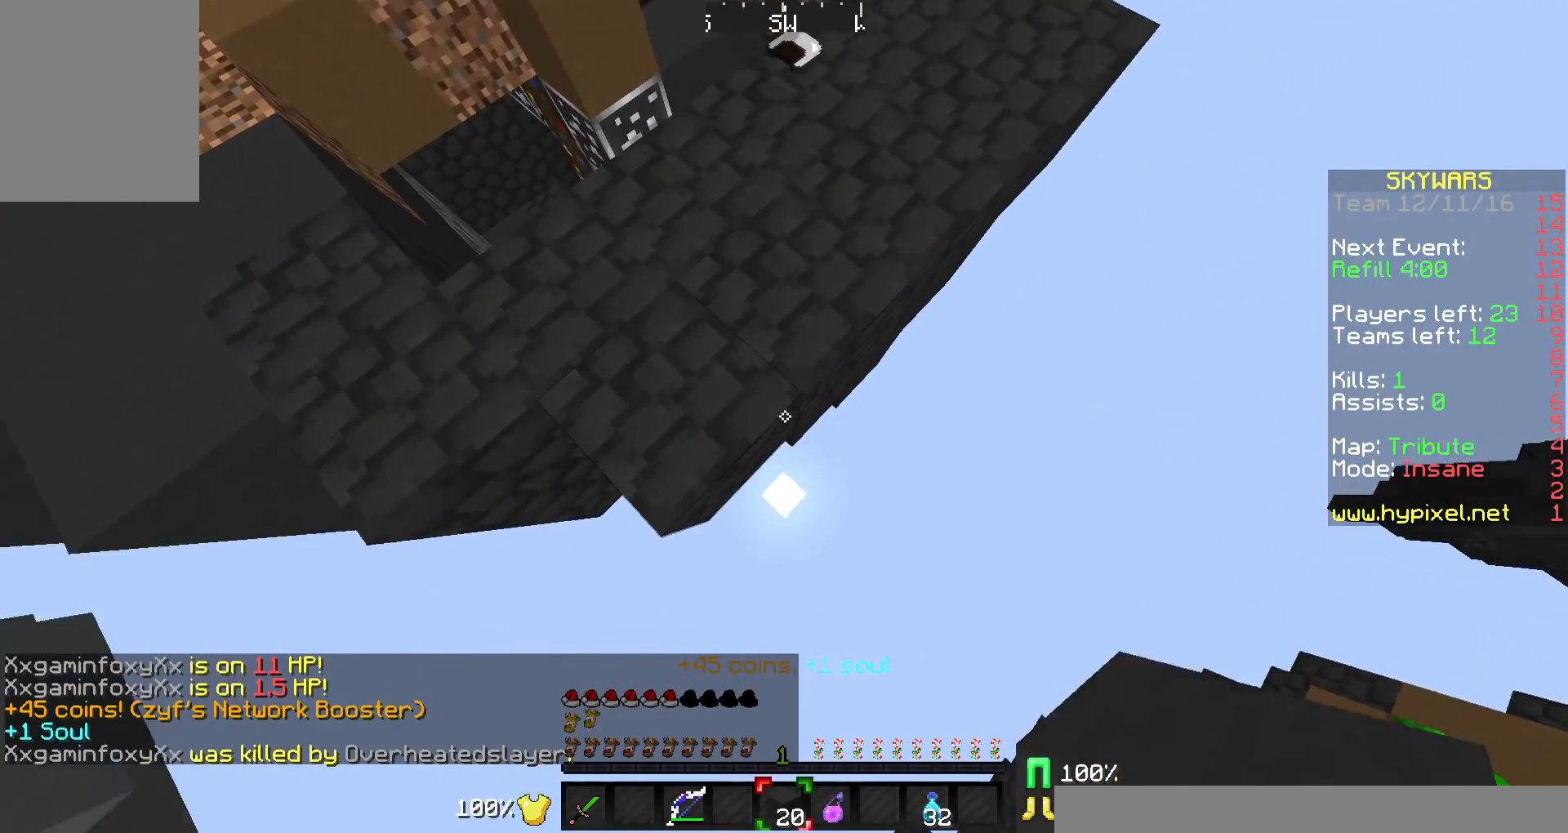
{"keys": ["d", "s"], "mouse": []}
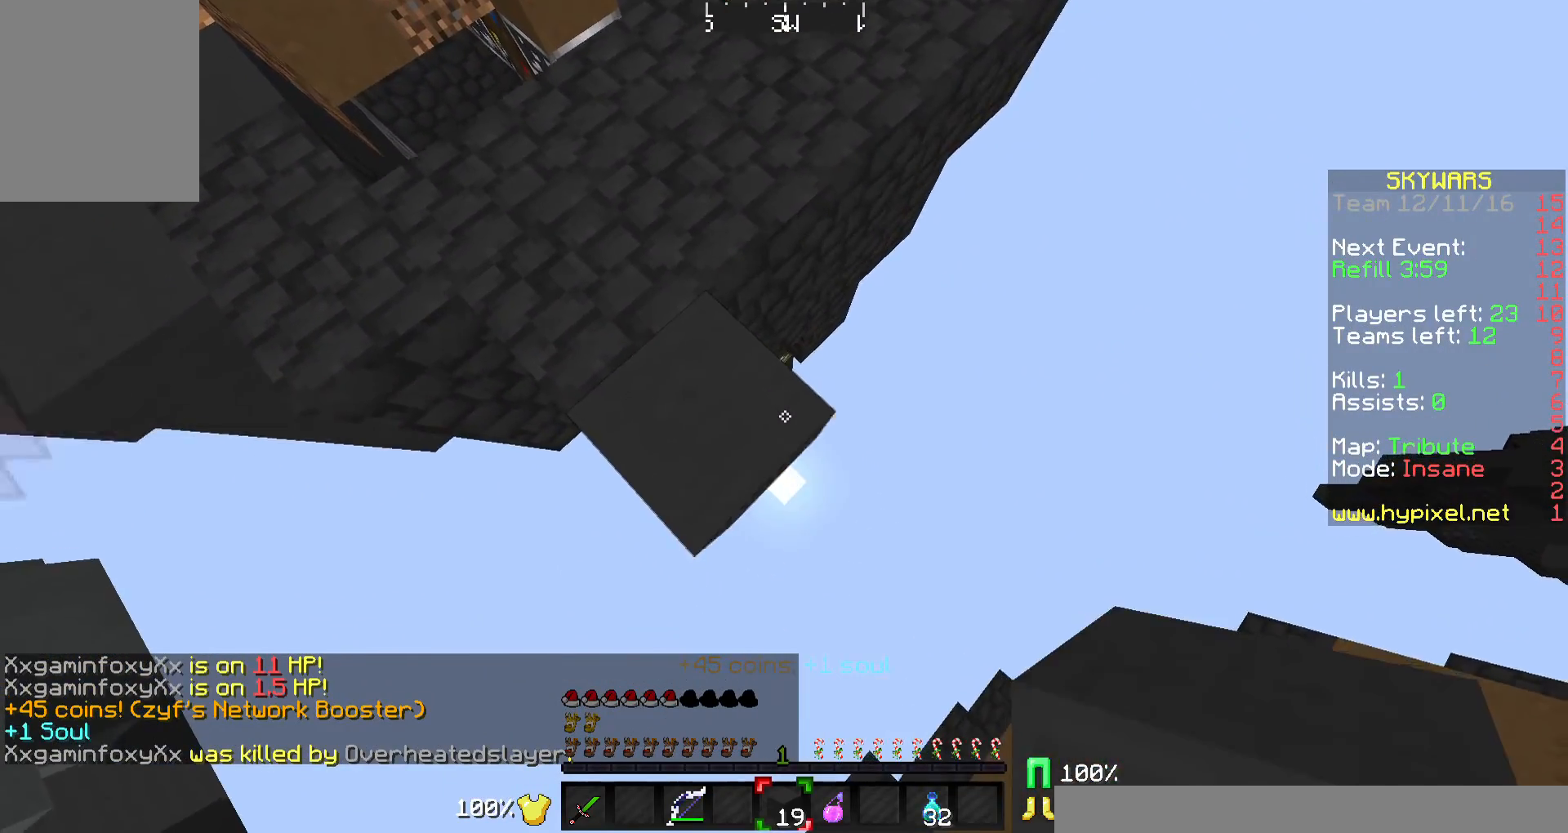
{"keys": ["d", "s"], "mouse": [], "events": [[167, "mouse_right", "down"], [267, "mouse_right", "up"]]}
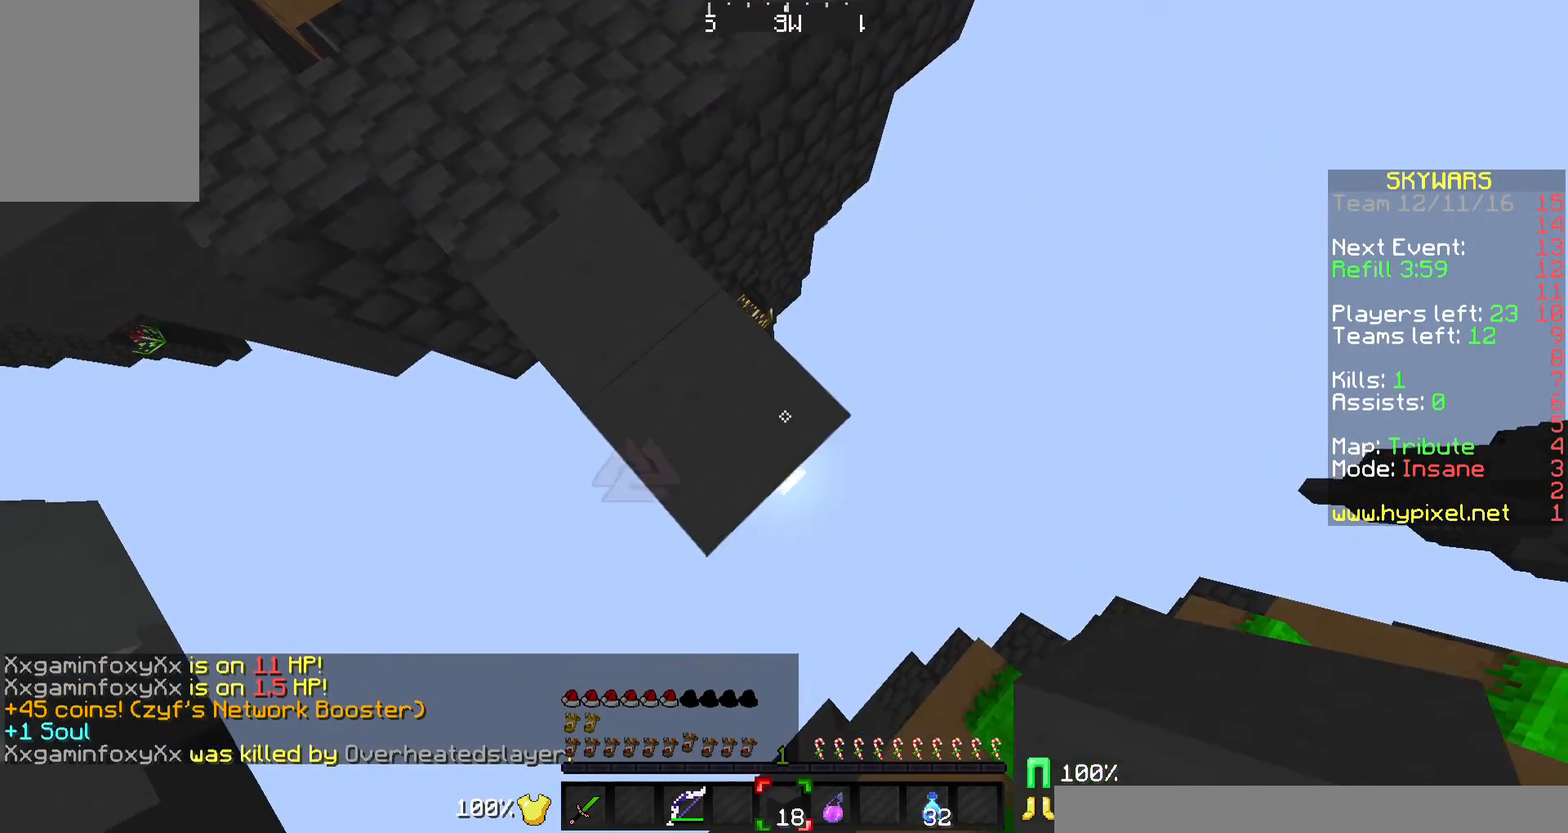
{"keys": ["w"], "mouse": [], "events": [[100, "mouse_right", "down"], [233, "d", "up"], [233, "s", "up"], [367, "mouse_right", "up"], [367, "w", "down"]]}
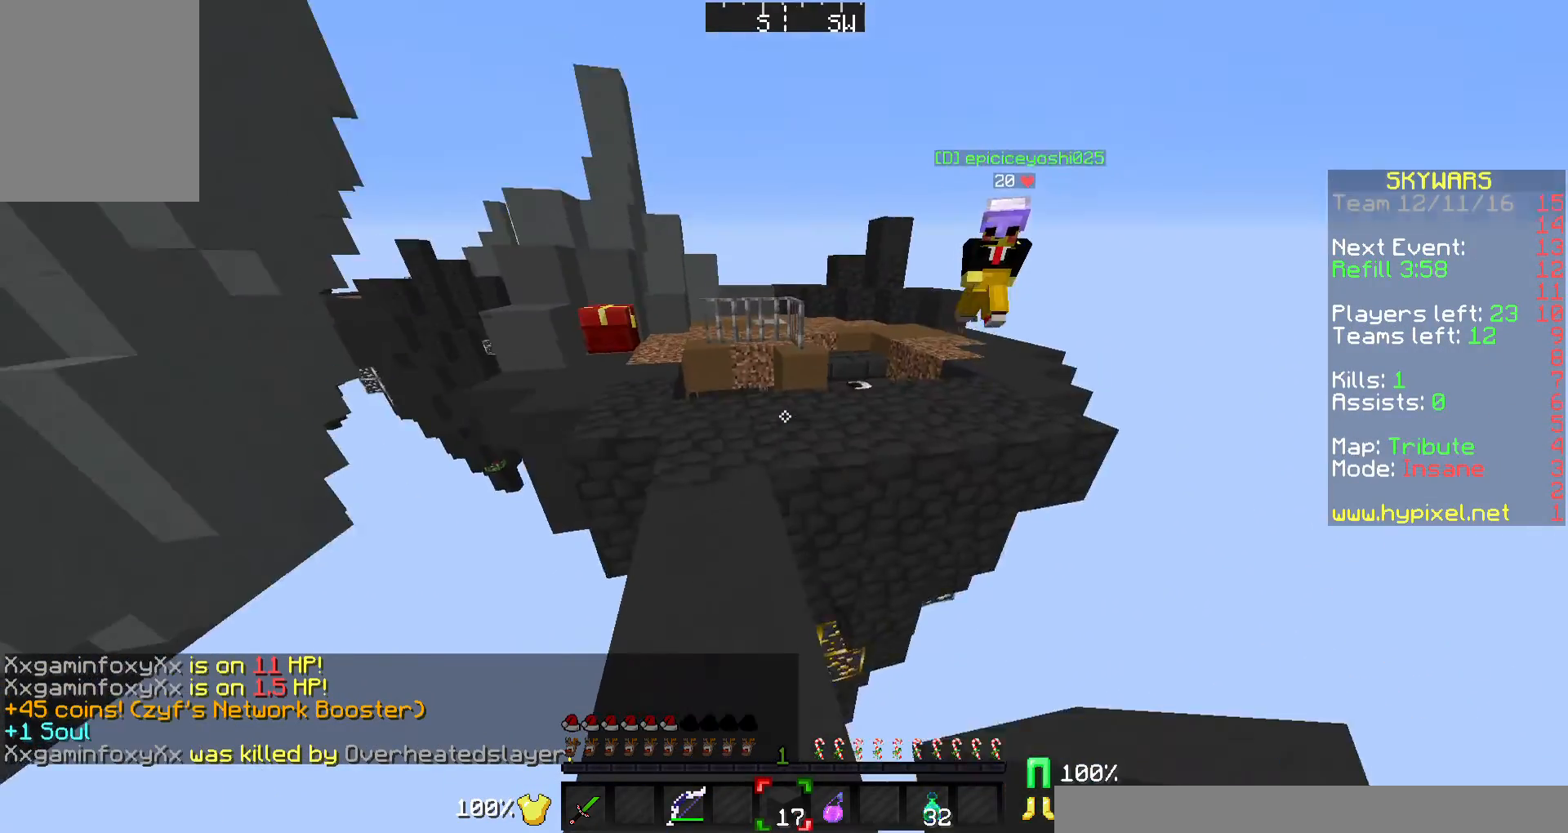
{"keys": ["w"], "mouse": [], "events": []}
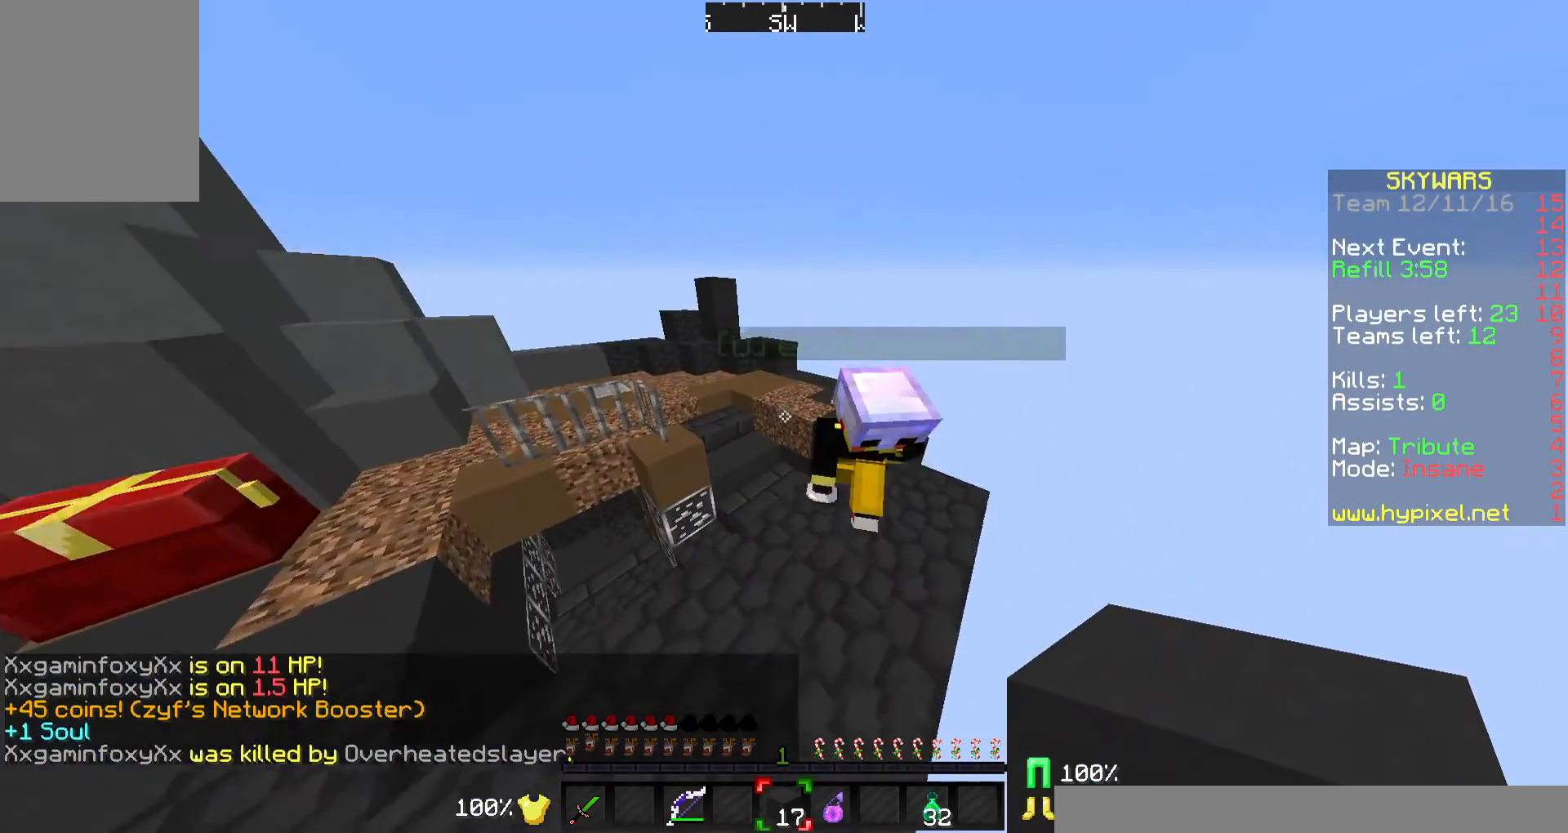
{"keys": ["d", "w"], "mouse": [], "events": [[400, "w", "up"], [467, "d", "down"], [467, "w", "down"]]}
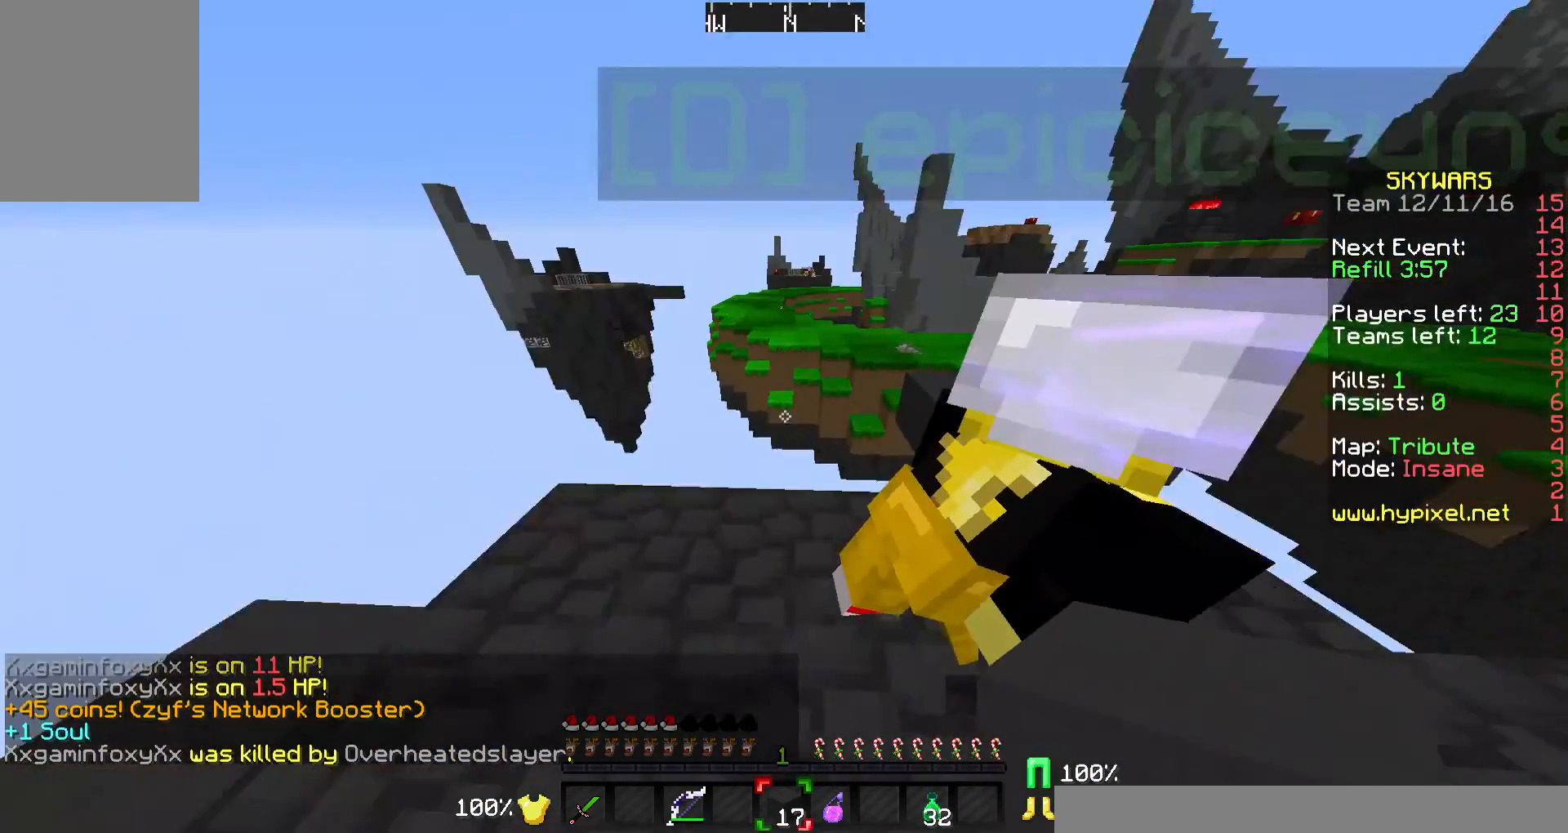
{"keys": ["d"], "mouse": [], "events": [[200, "d", "up"], [200, "w", "up"], [367, "d", "down"]]}